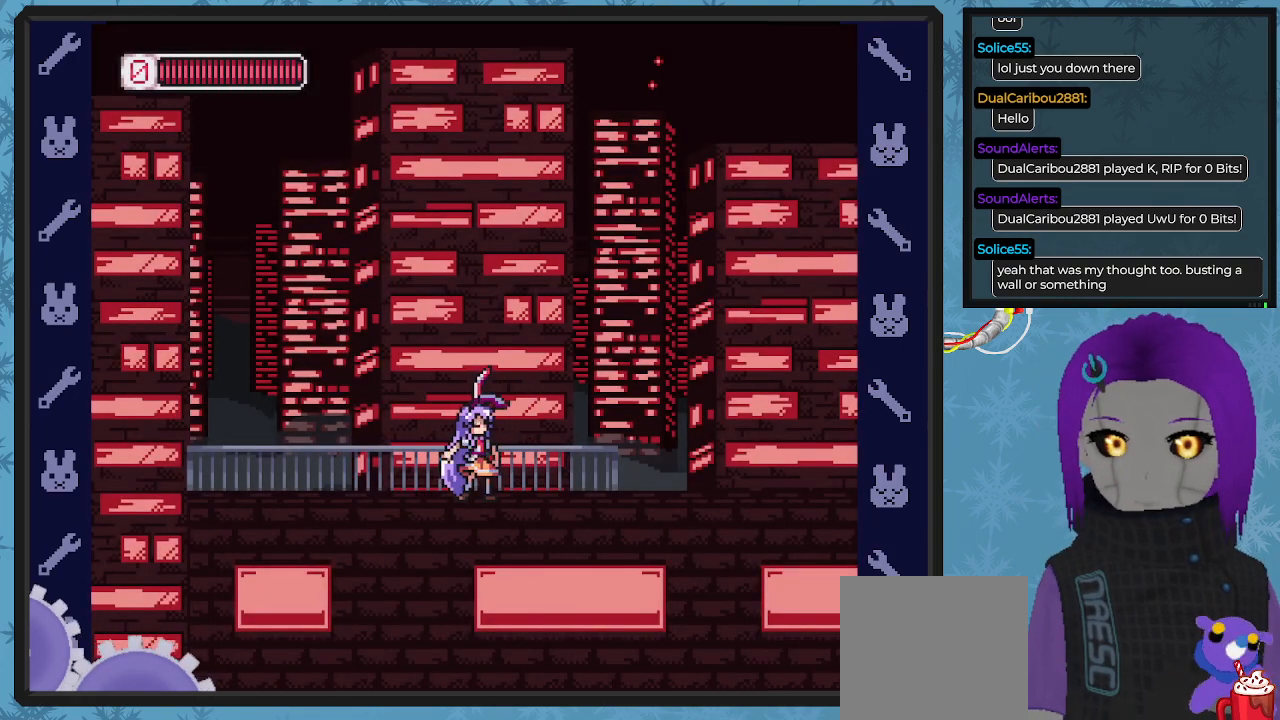
Gameplay with a controller (Xbox layout); each line is a JSON object with the inputs held at the frame after it. "events" lists button and stick changes between this image and that frame as [ms after this image, input, new state], when the widget could be followed in between. Not read: right_stick.
{"buttons": ["X", "DPAD_RIGHT"], "left_stick": "center", "events": []}
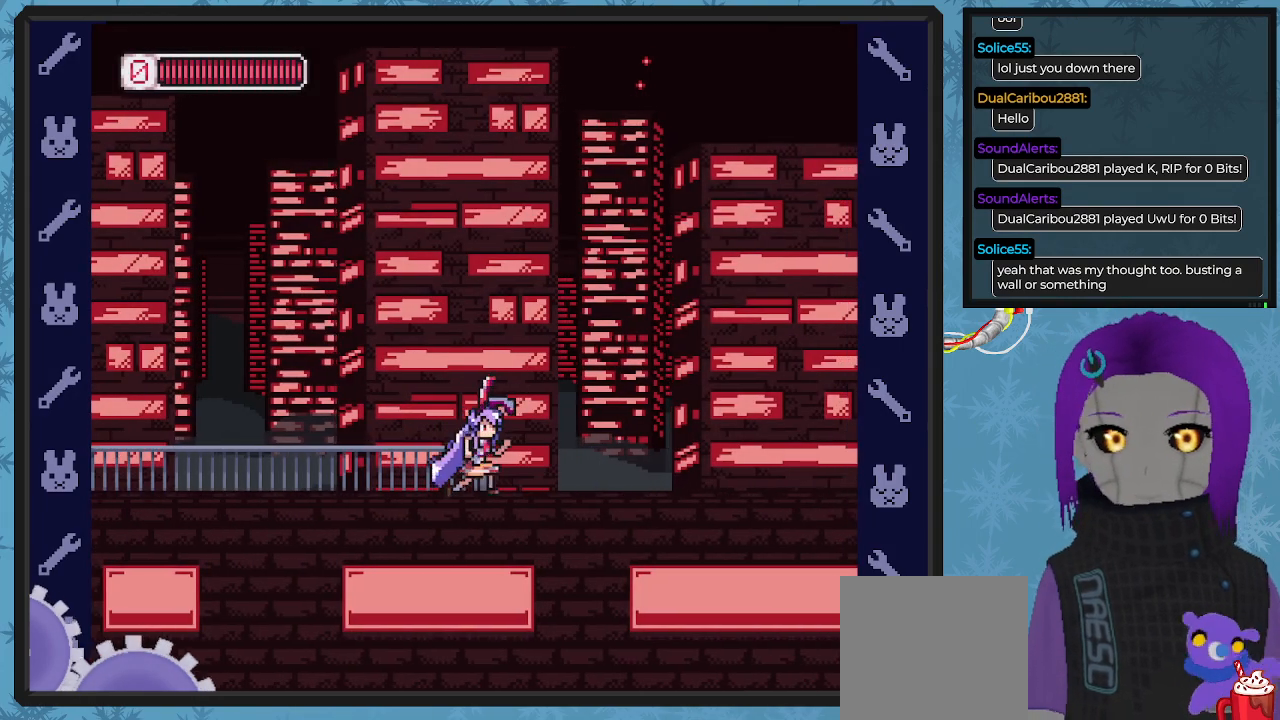
{"buttons": ["X", "DPAD_RIGHT"], "left_stick": "center", "events": []}
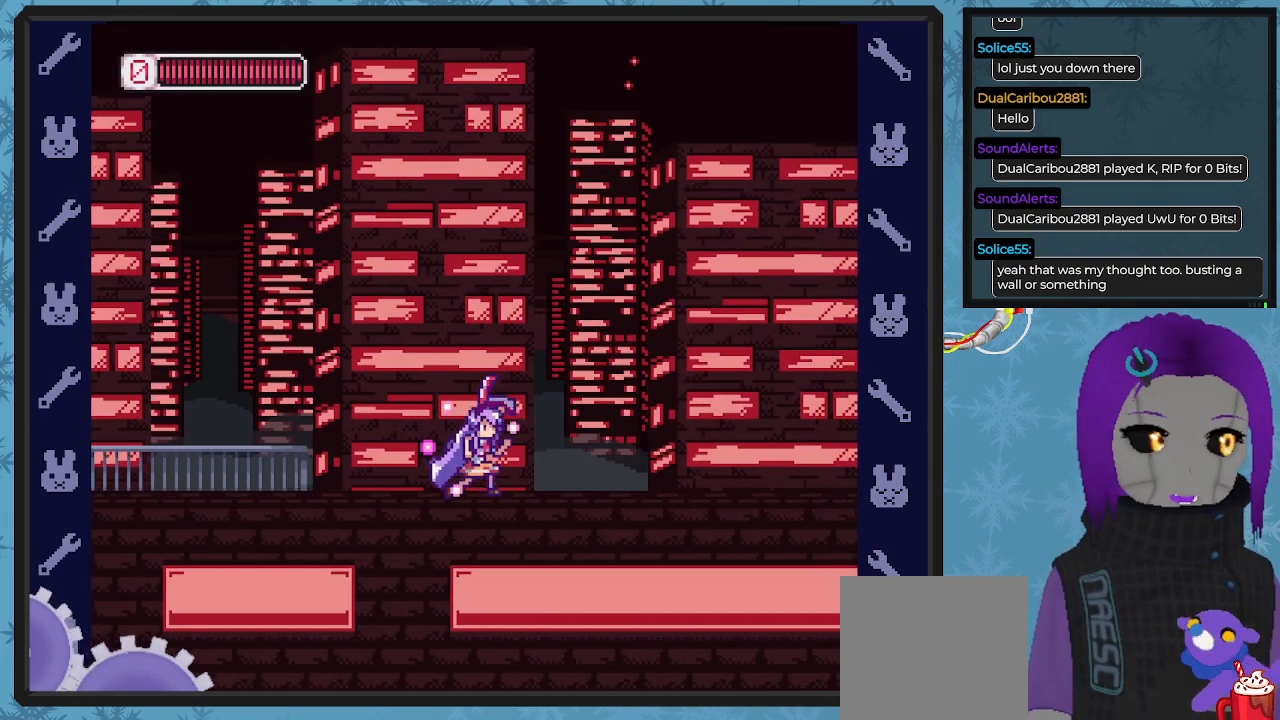
{"buttons": ["X", "DPAD_RIGHT"], "left_stick": "center", "events": []}
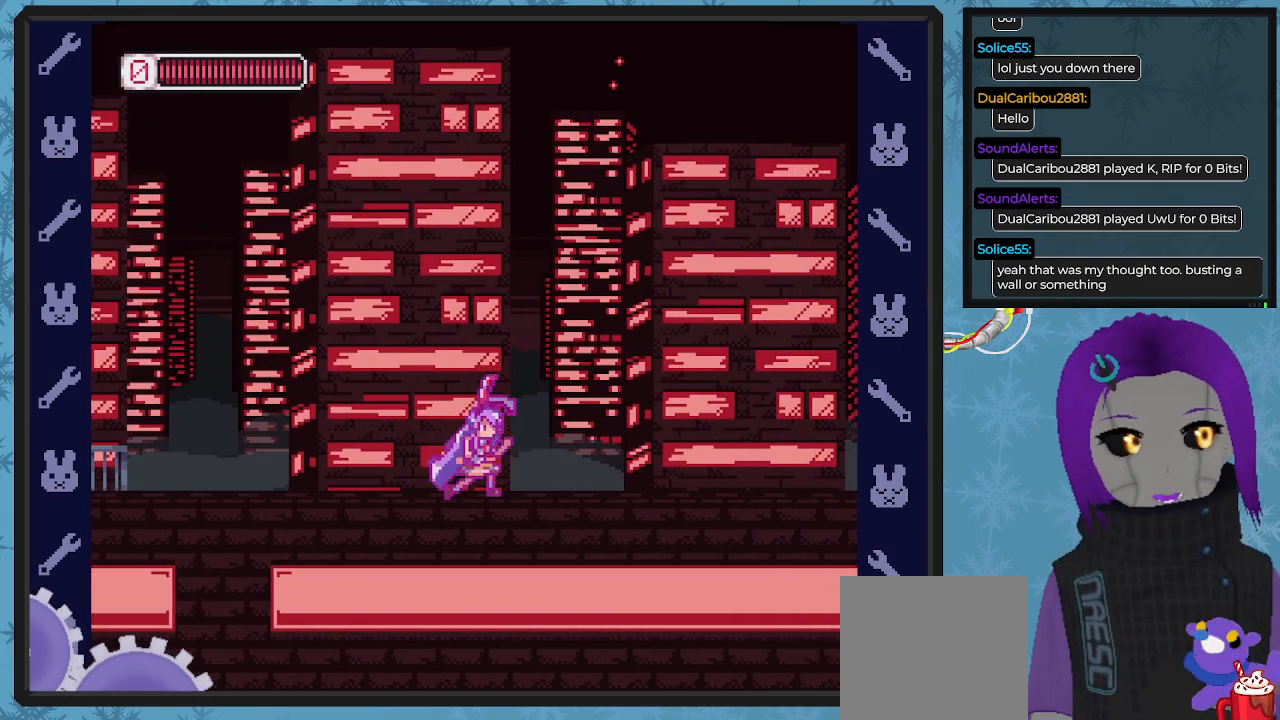
{"buttons": ["X", "DPAD_RIGHT"], "left_stick": "center", "events": []}
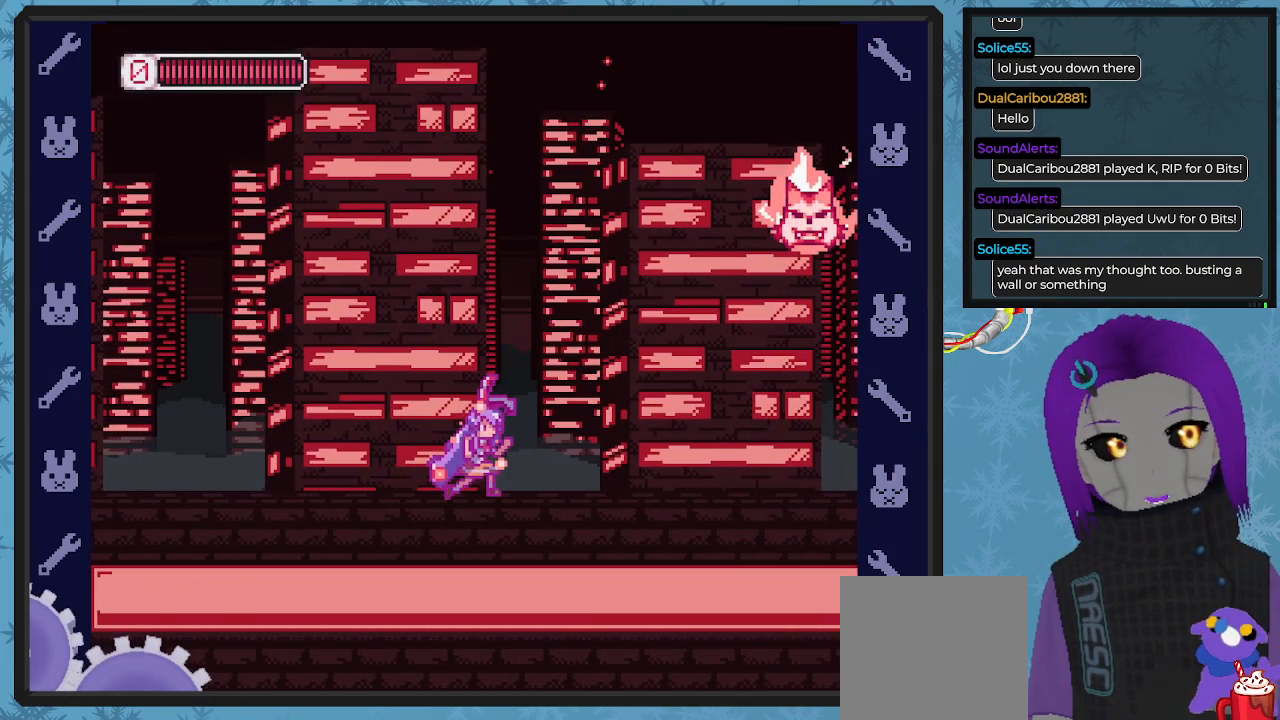
{"buttons": ["A", "X", "DPAD_RIGHT"], "left_stick": "center", "events": [[100, "DPAD_RIGHT", "up"], [333, "A", "down"], [367, "DPAD_RIGHT", "down"]]}
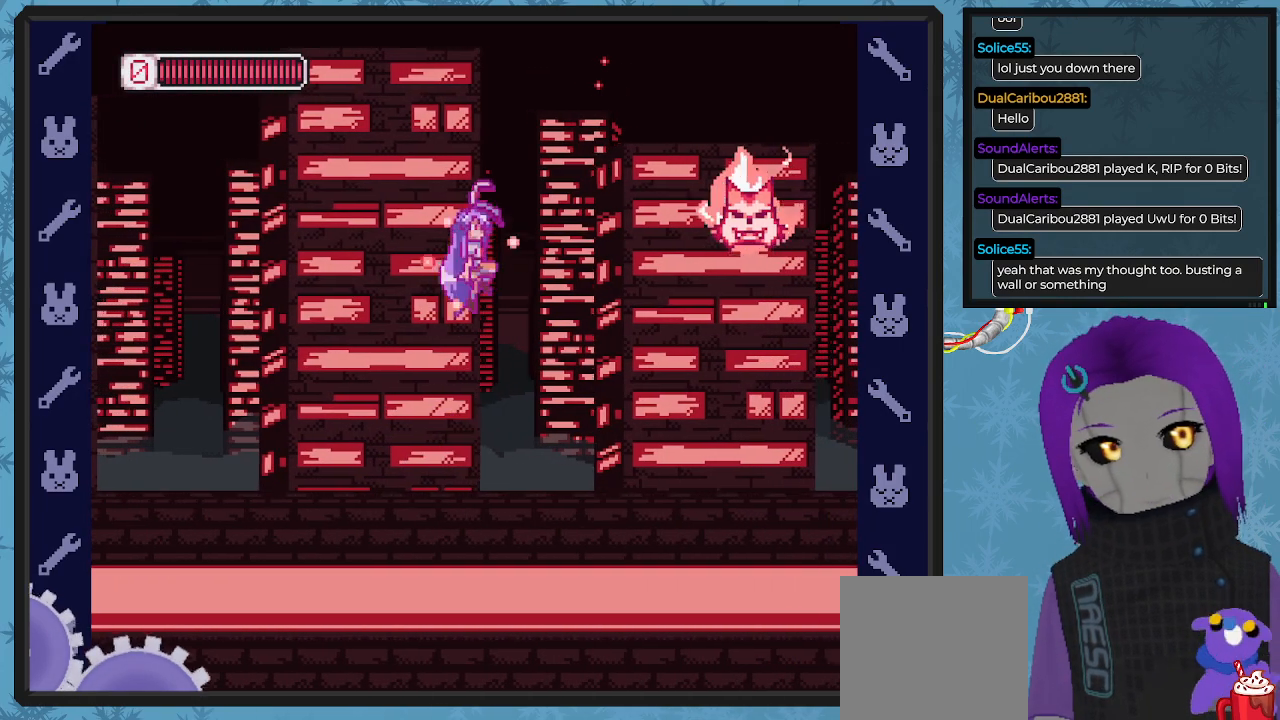
{"buttons": ["X", "DPAD_LEFT"], "left_stick": "center", "events": [[133, "A", "up"], [167, "X", "up"], [233, "DPAD_RIGHT", "up"], [300, "X", "down"], [367, "DPAD_LEFT", "down"]]}
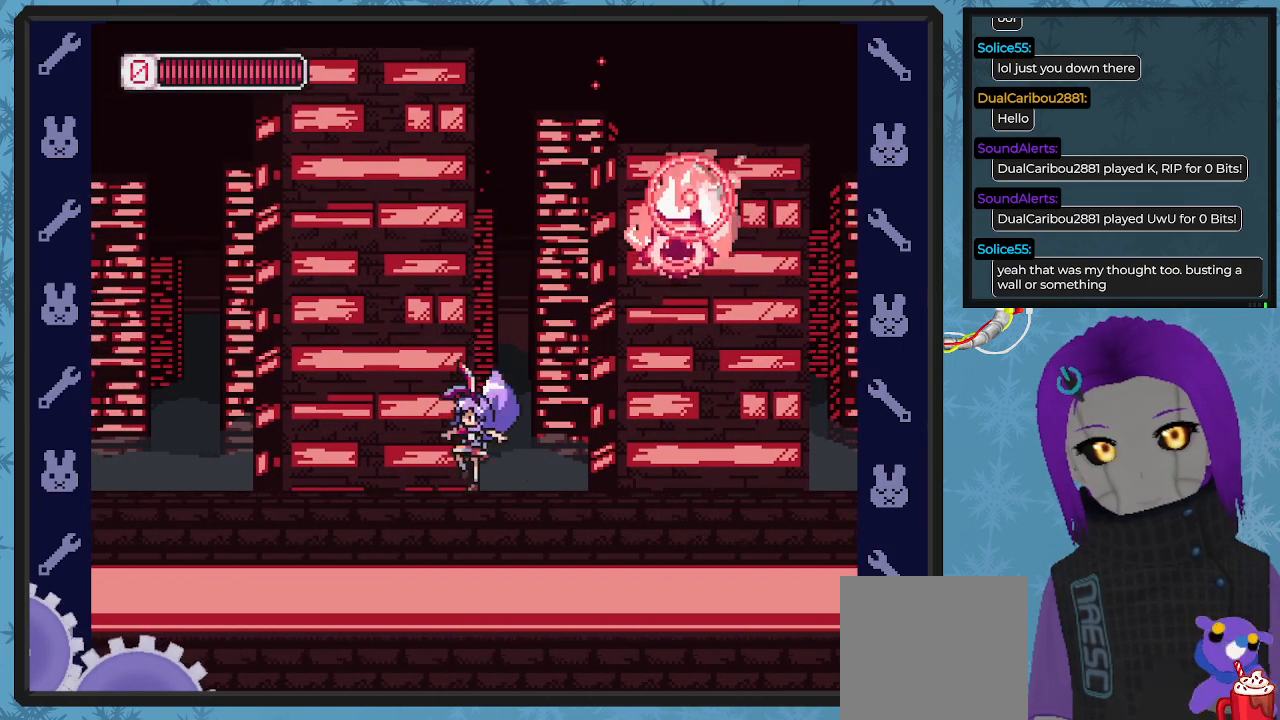
{"buttons": ["X", "DPAD_LEFT"], "left_stick": "center", "events": []}
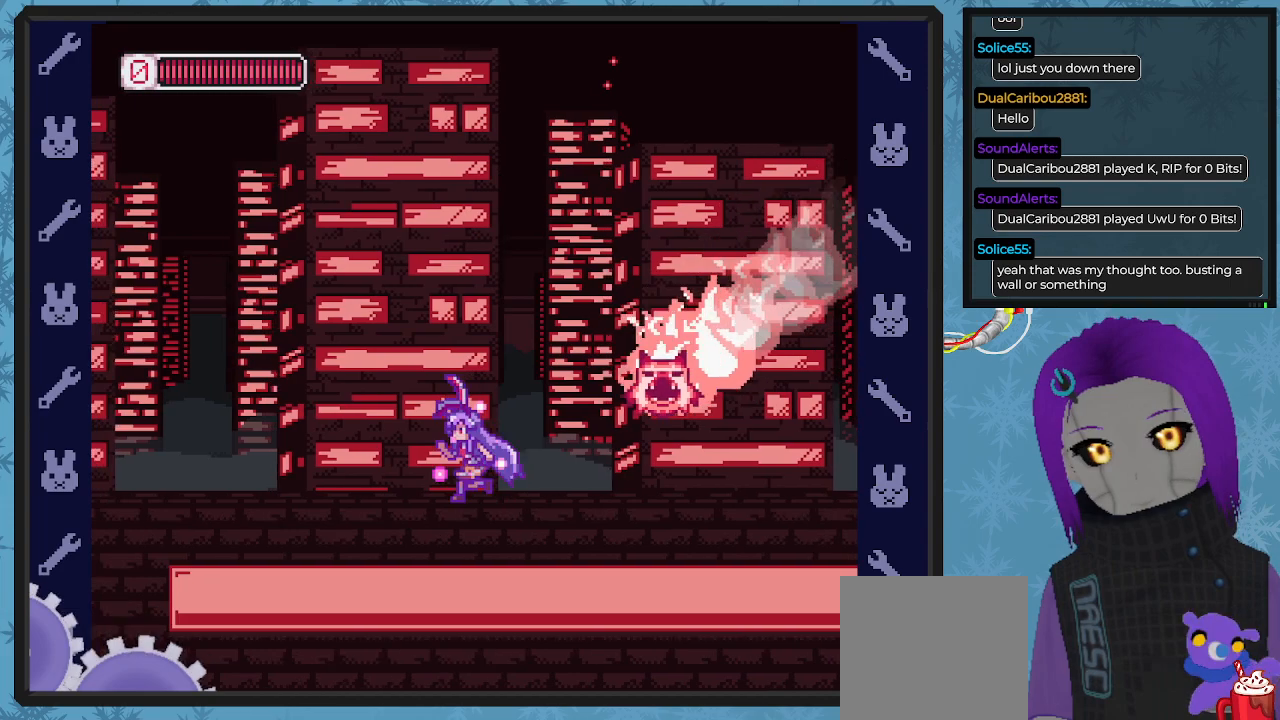
{"buttons": ["X", "DPAD_LEFT"], "left_stick": "center", "events": []}
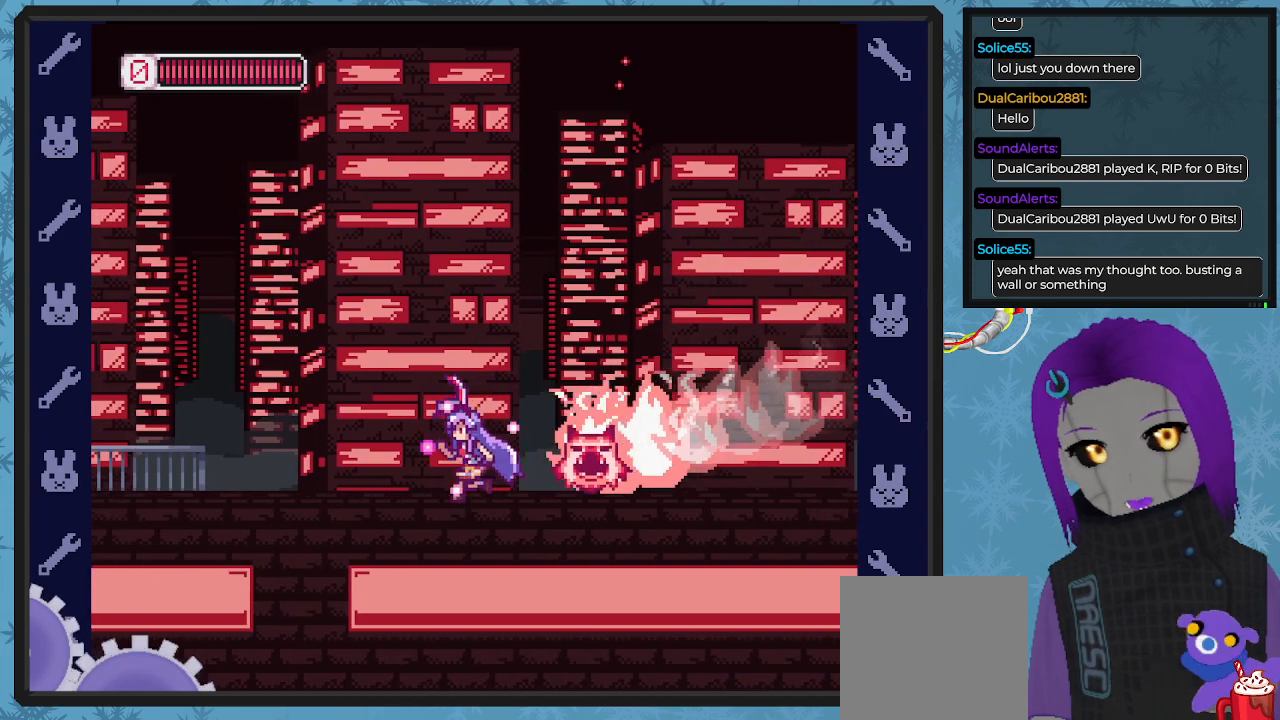
{"buttons": ["A", "X", "DPAD_LEFT"], "left_stick": "center", "events": [[167, "A", "down"]]}
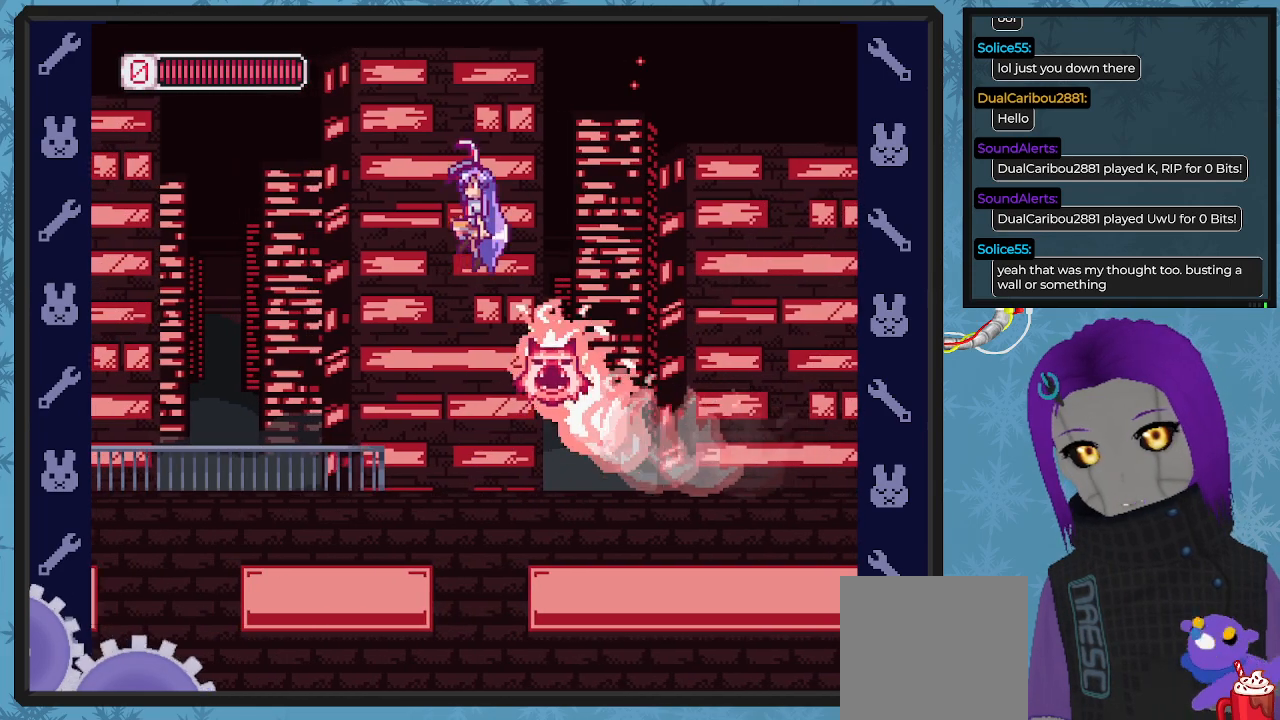
{"buttons": ["X", "DPAD_LEFT"], "left_stick": "center", "events": [[233, "A", "up"]]}
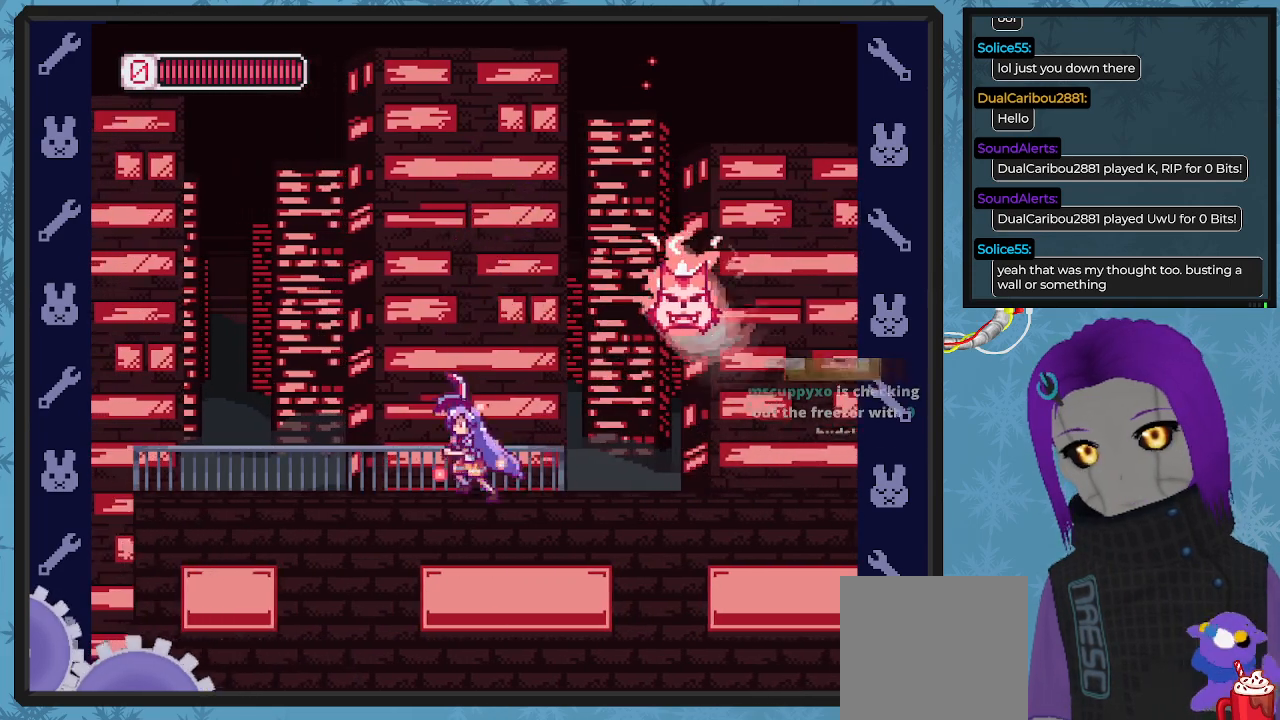
{"buttons": ["X"], "left_stick": "center", "events": [[200, "DPAD_UP", "down"], [233, "DPAD_LEFT", "up"], [267, "DPAD_UP", "up"], [300, "DPAD_RIGHT", "down"], [467, "DPAD_RIGHT", "up"]]}
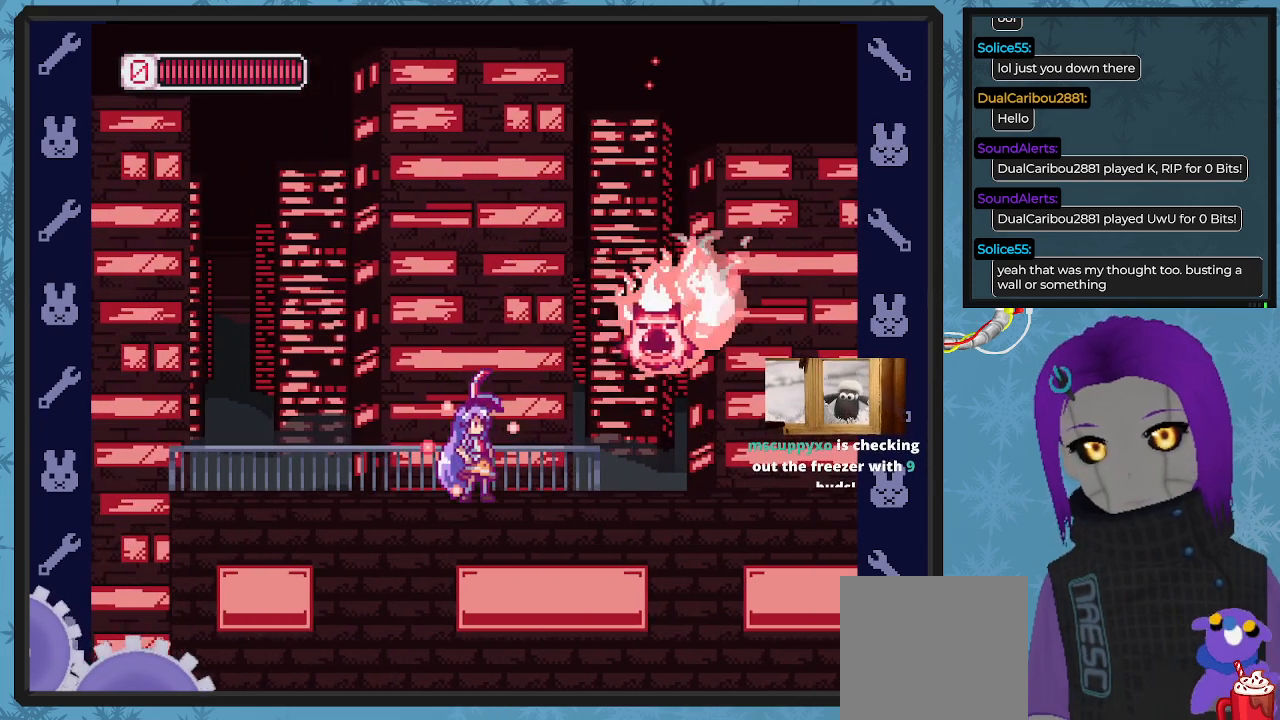
{"buttons": ["A", "X", "DPAD_RIGHT"], "left_stick": "center", "events": [[233, "A", "down"], [267, "DPAD_LEFT", "down"], [467, "DPAD_UP", "down"], [500, "DPAD_LEFT", "up"], [500, "DPAD_RIGHT", "down"], [500, "DPAD_UP", "up"]]}
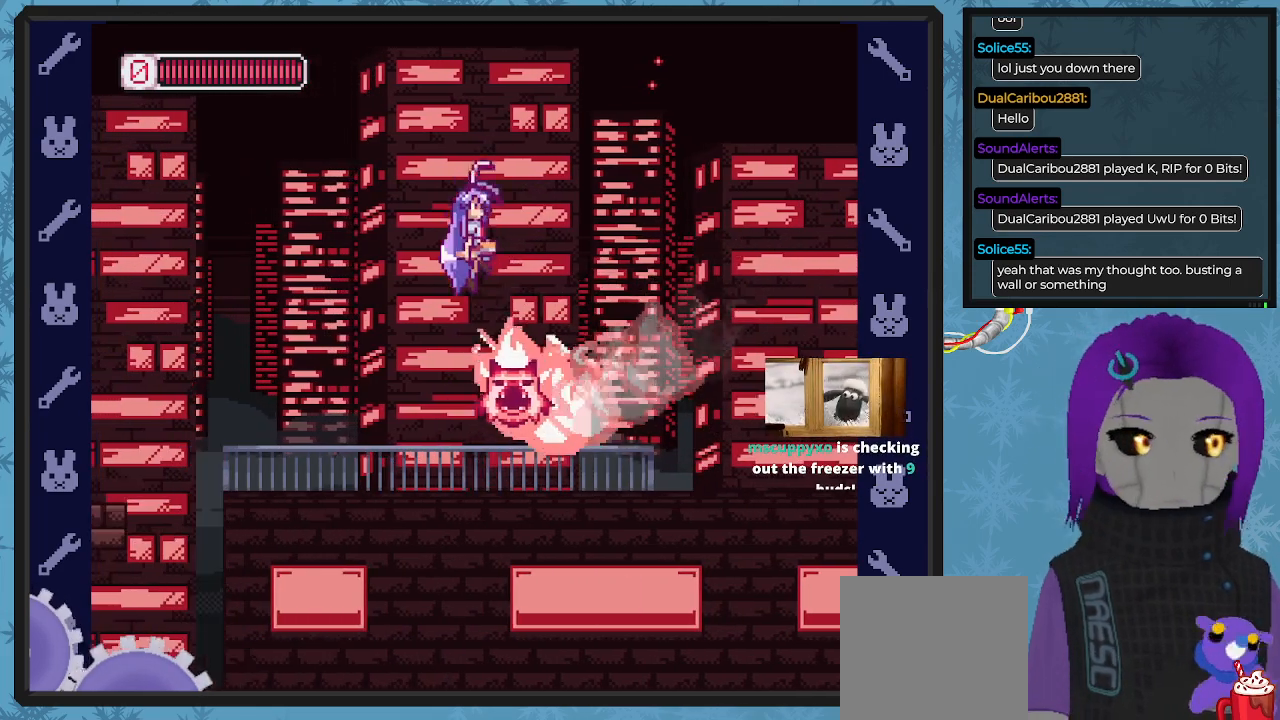
{"buttons": ["X", "DPAD_RIGHT"], "left_stick": "center", "events": [[467, "A", "up"]]}
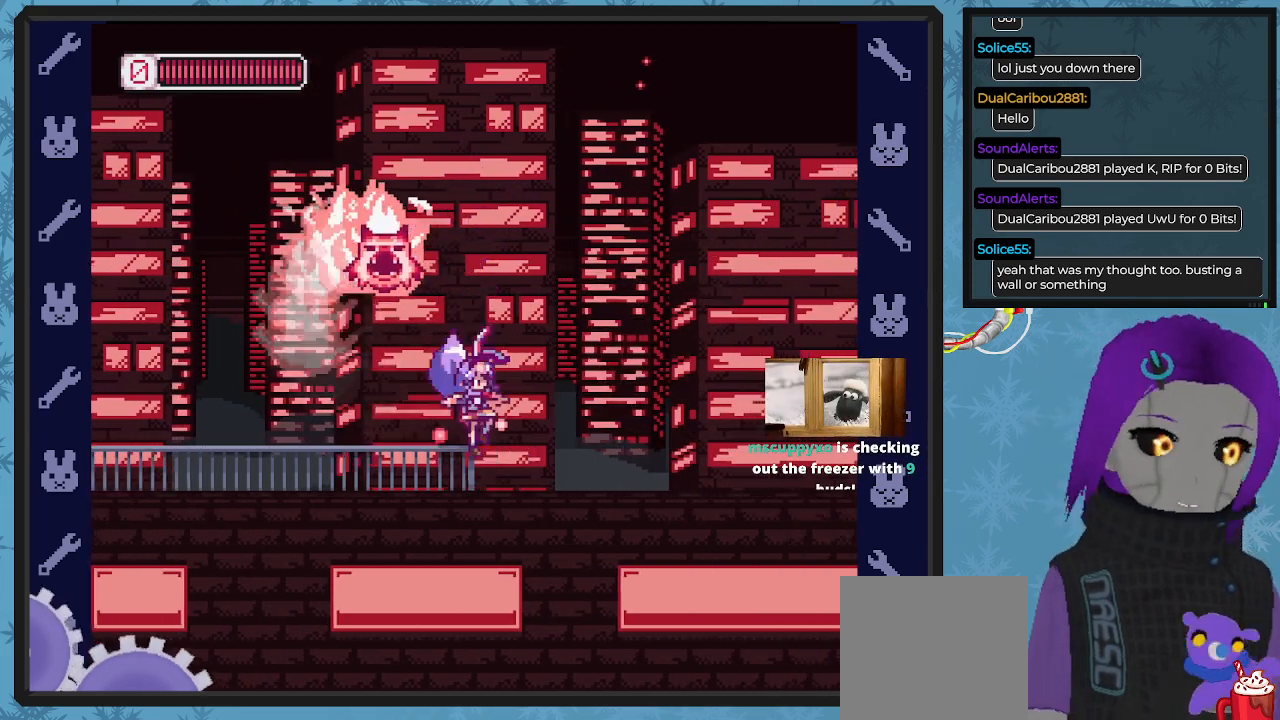
{"buttons": ["X", "DPAD_RIGHT"], "left_stick": "center", "events": []}
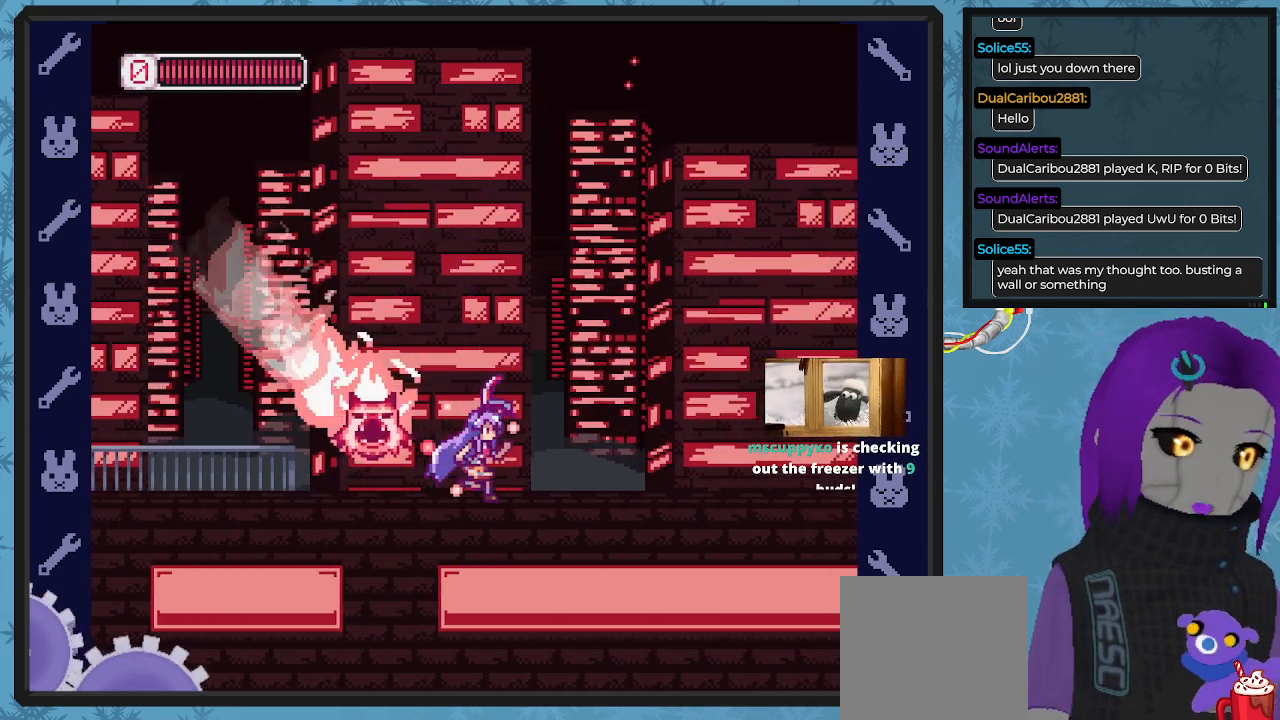
{"buttons": ["X", "DPAD_RIGHT"], "left_stick": "center", "events": []}
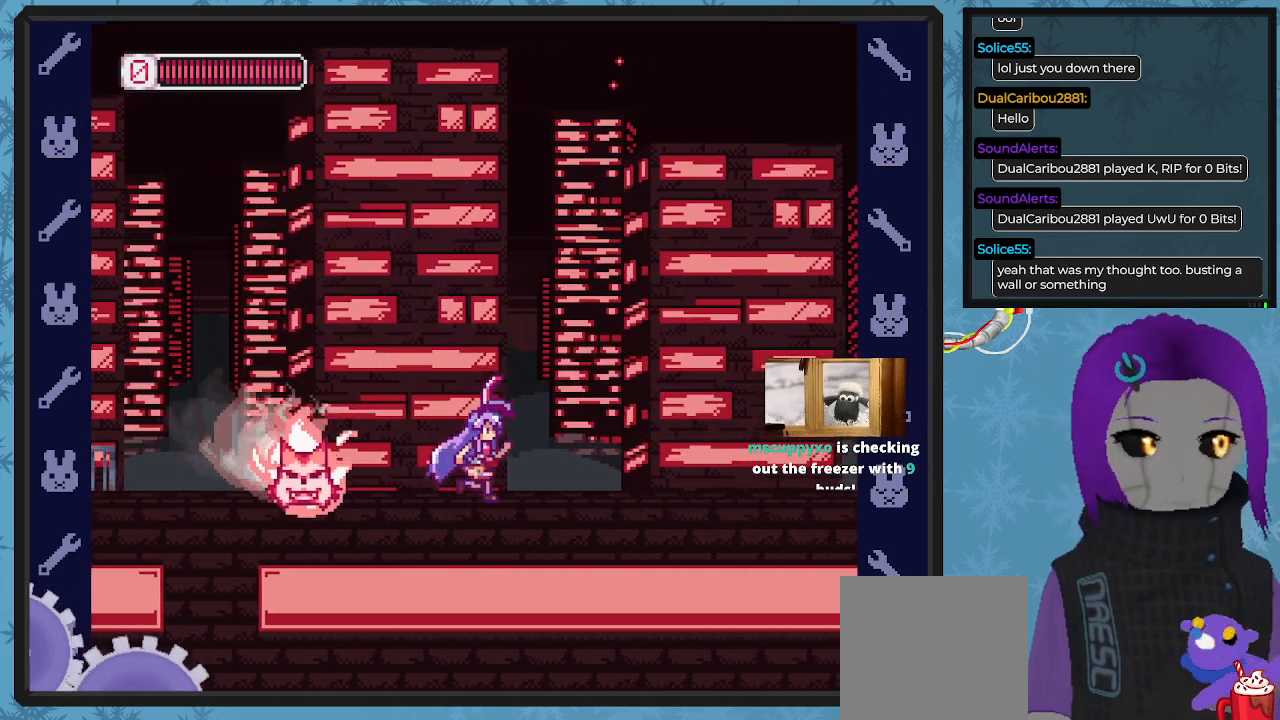
{"buttons": ["X", "DPAD_RIGHT"], "left_stick": "center", "events": []}
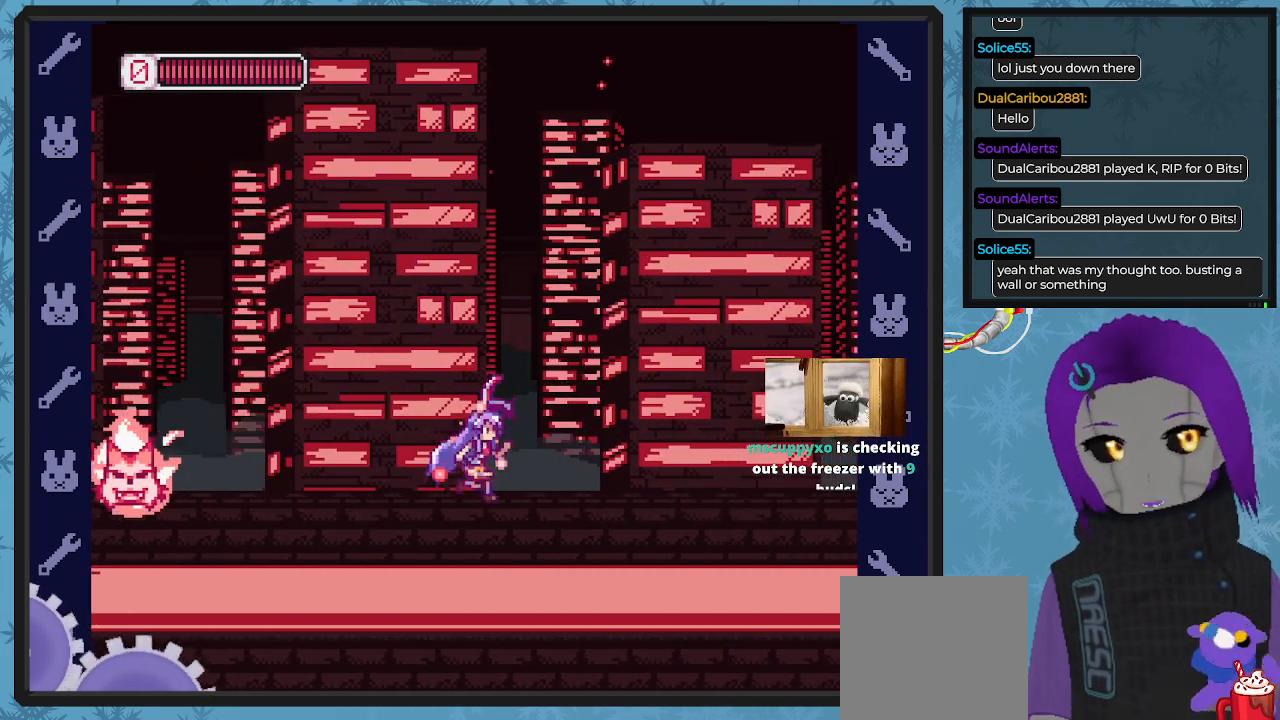
{"buttons": ["X"], "left_stick": "center", "events": [[167, "DPAD_RIGHT", "up"]]}
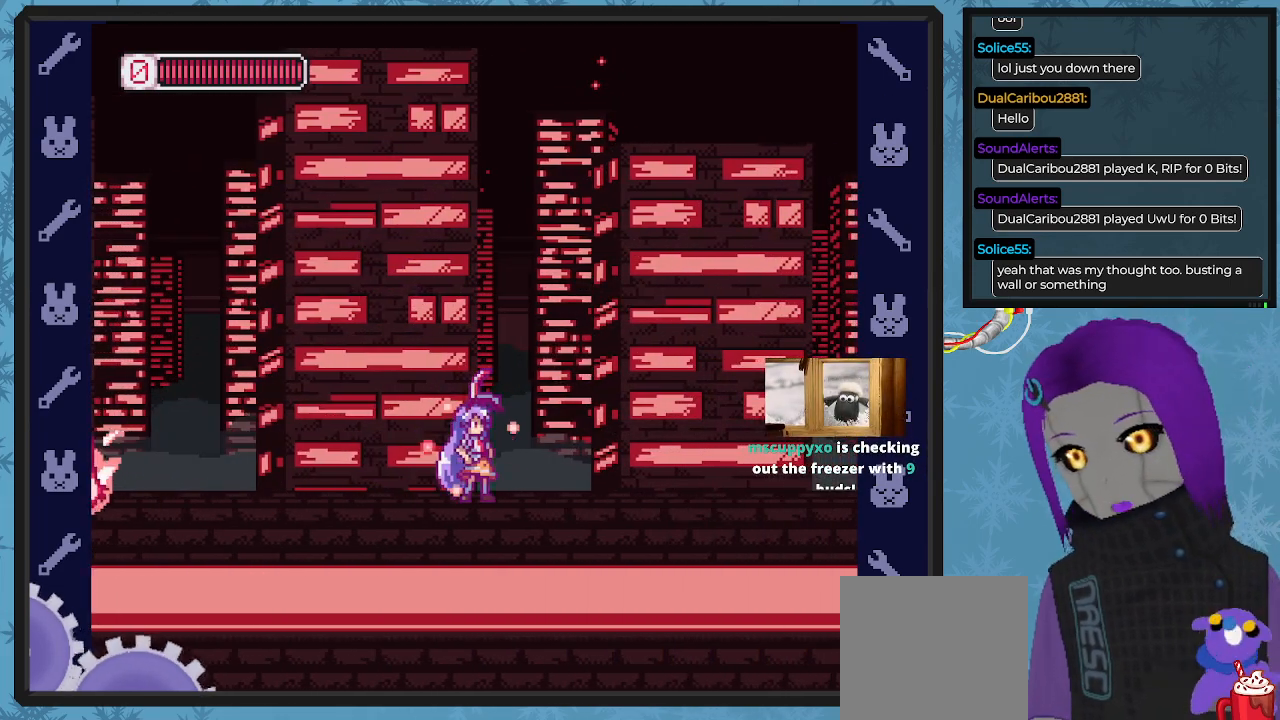
{"buttons": ["X"], "left_stick": "center", "events": [[33, "DPAD_LEFT", "down"], [367, "DPAD_LEFT", "up"]]}
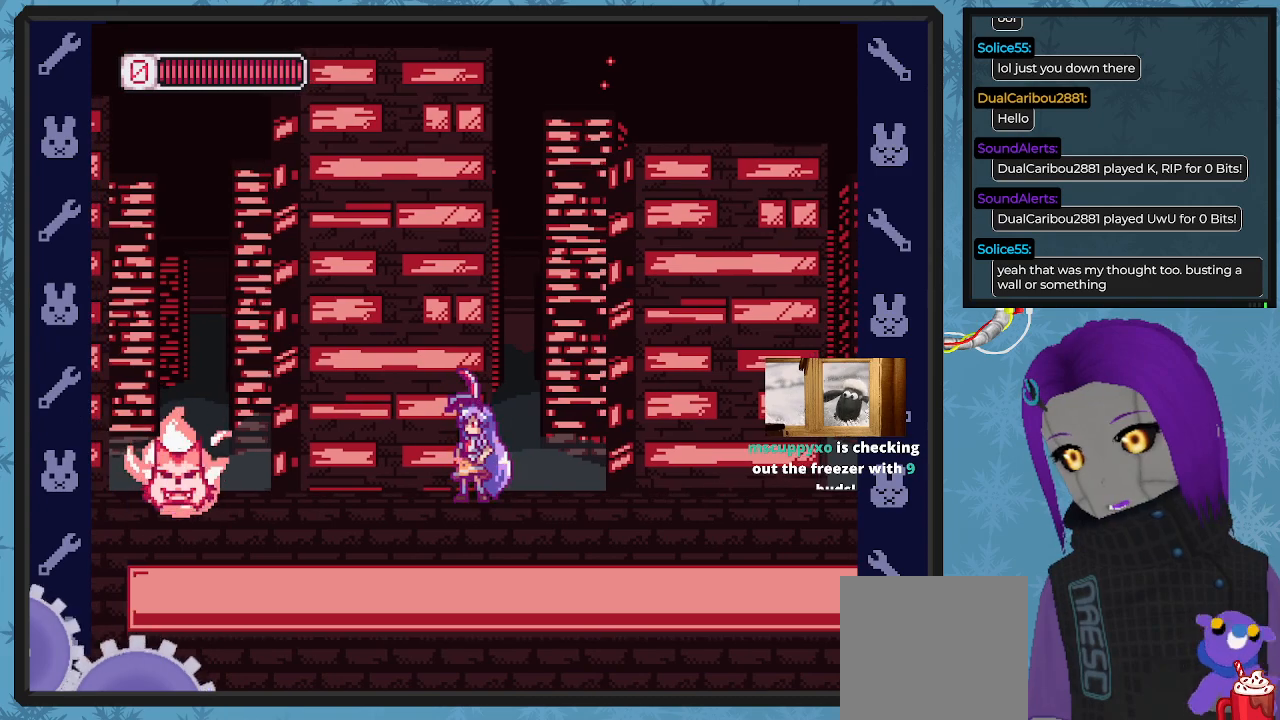
{"buttons": ["X"], "left_stick": "center", "events": [[400, "X", "up"], [467, "X", "down"]]}
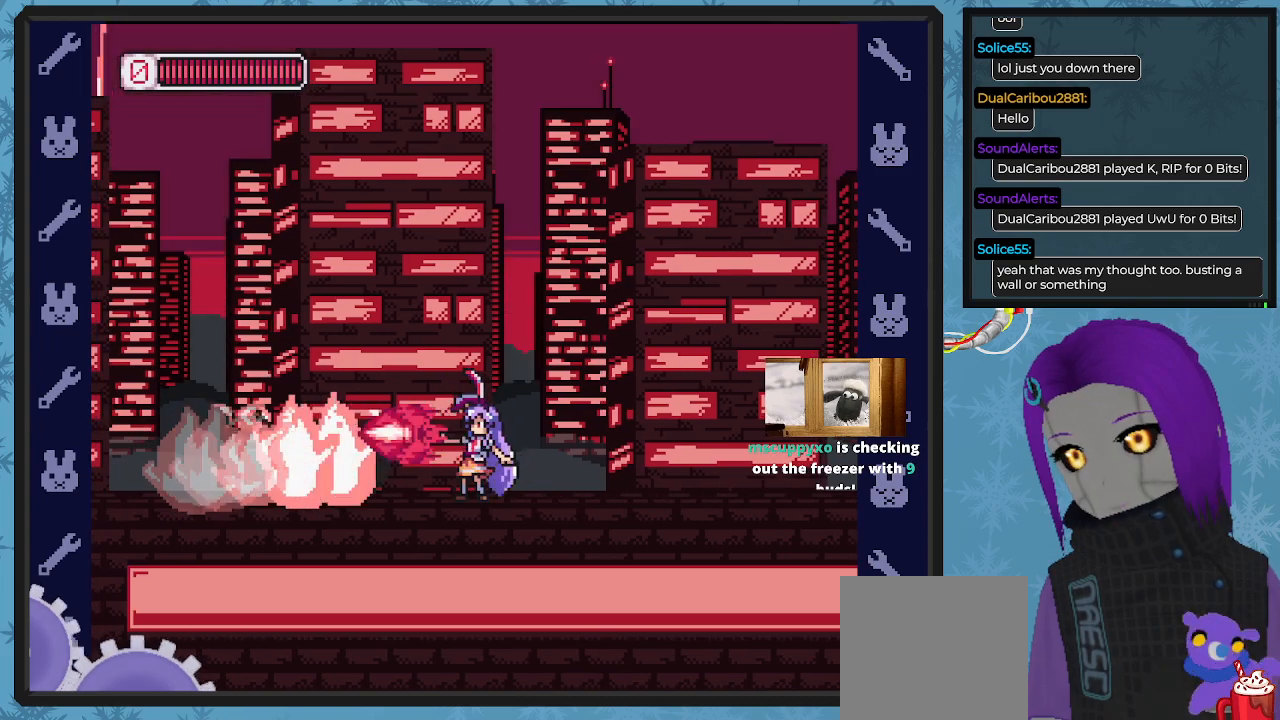
{"buttons": ["X", "DPAD_LEFT"], "left_stick": "center", "events": [[67, "DPAD_RIGHT", "down"], [300, "DPAD_RIGHT", "up"], [333, "DPAD_LEFT", "down"]]}
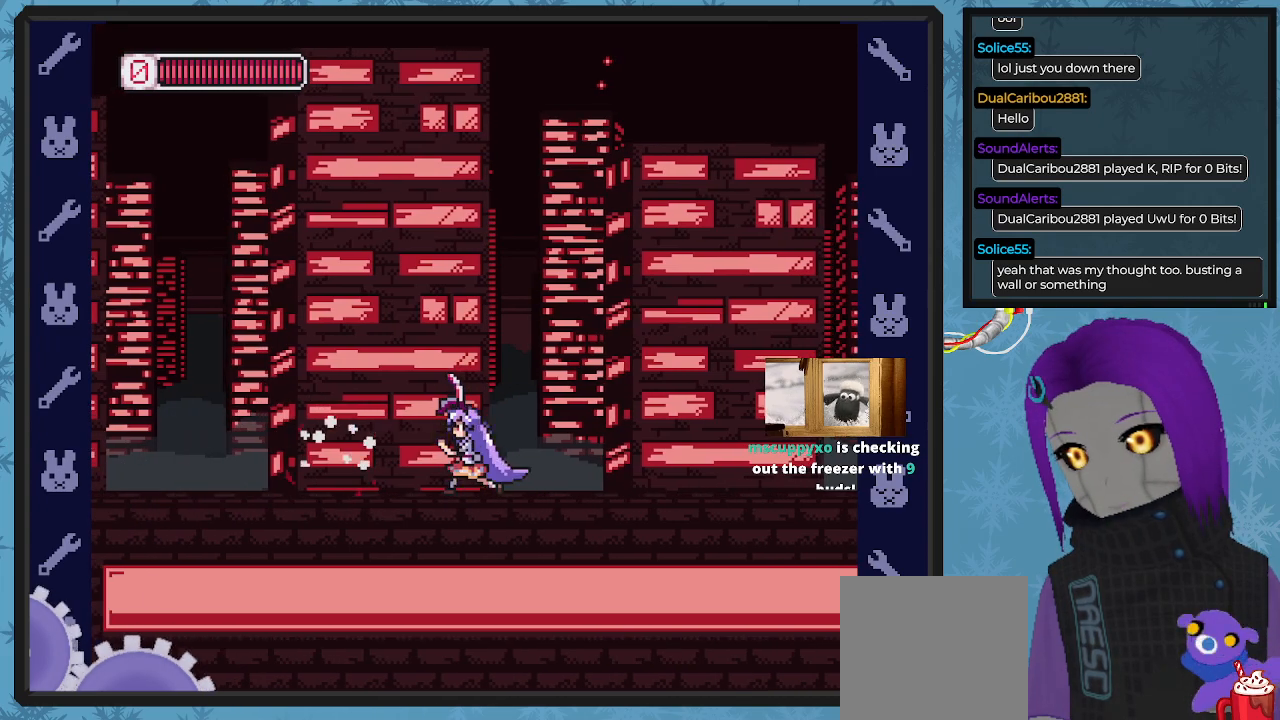
{"buttons": ["X", "DPAD_RIGHT"], "left_stick": "center", "events": [[333, "DPAD_LEFT", "up"], [367, "DPAD_RIGHT", "down"]]}
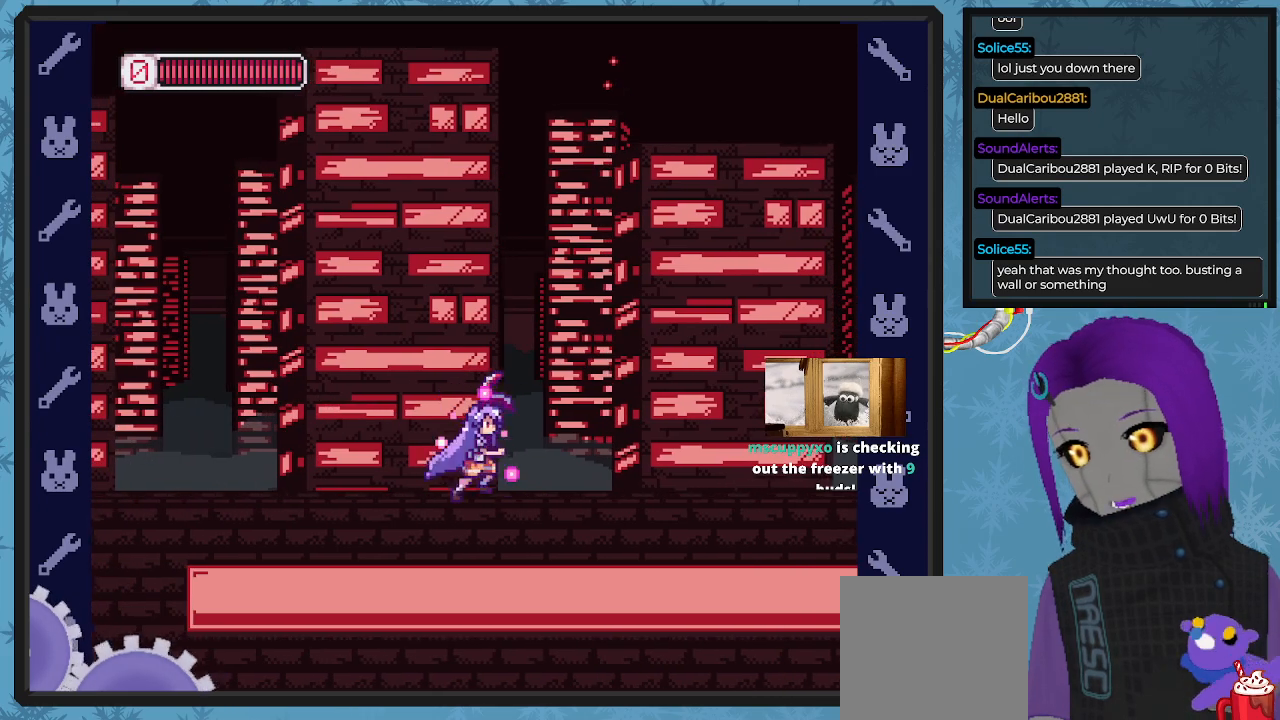
{"buttons": ["X", "DPAD_RIGHT"], "left_stick": "center", "events": []}
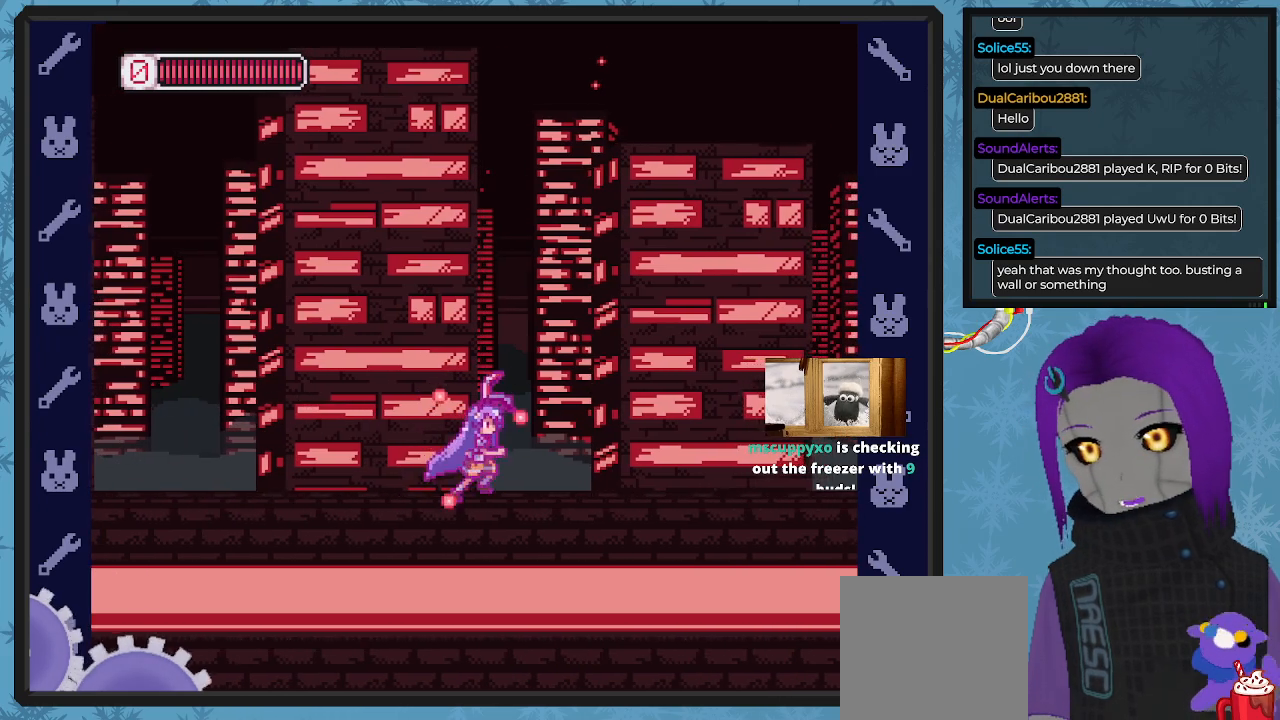
{"buttons": ["X", "DPAD_RIGHT"], "left_stick": "center", "events": []}
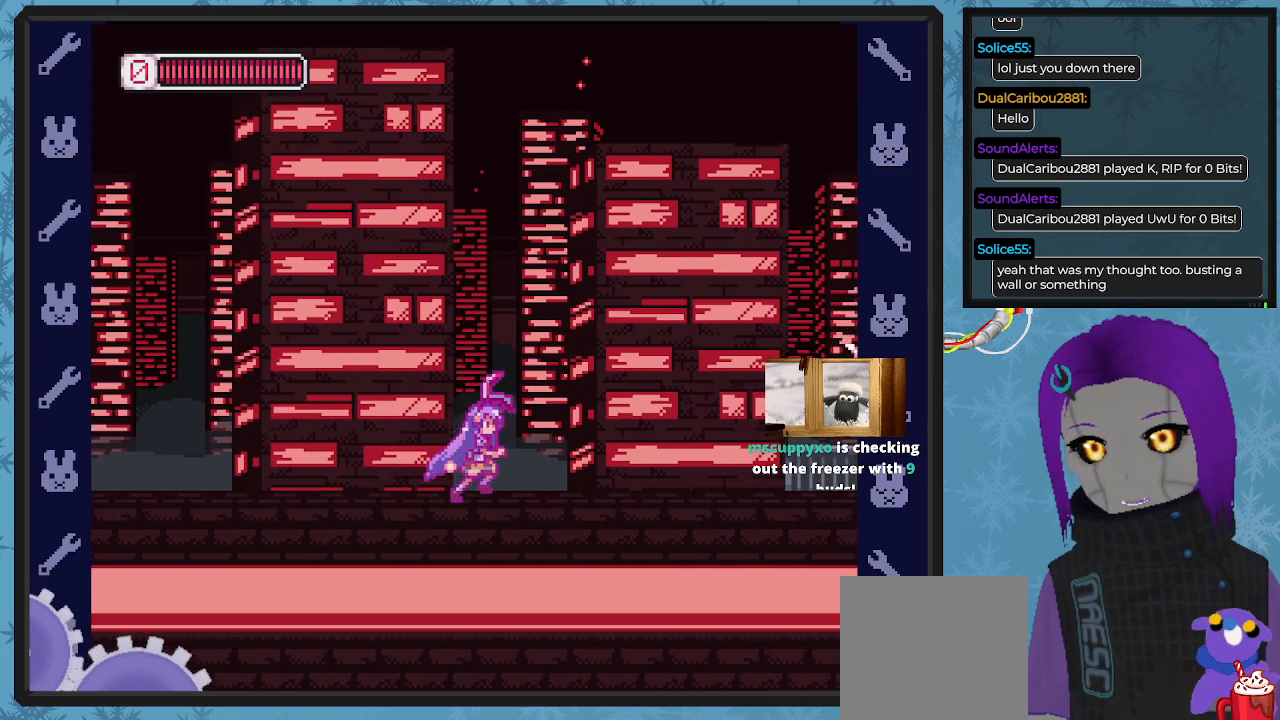
{"buttons": ["X"], "left_stick": "center", "events": [[367, "DPAD_RIGHT", "up"]]}
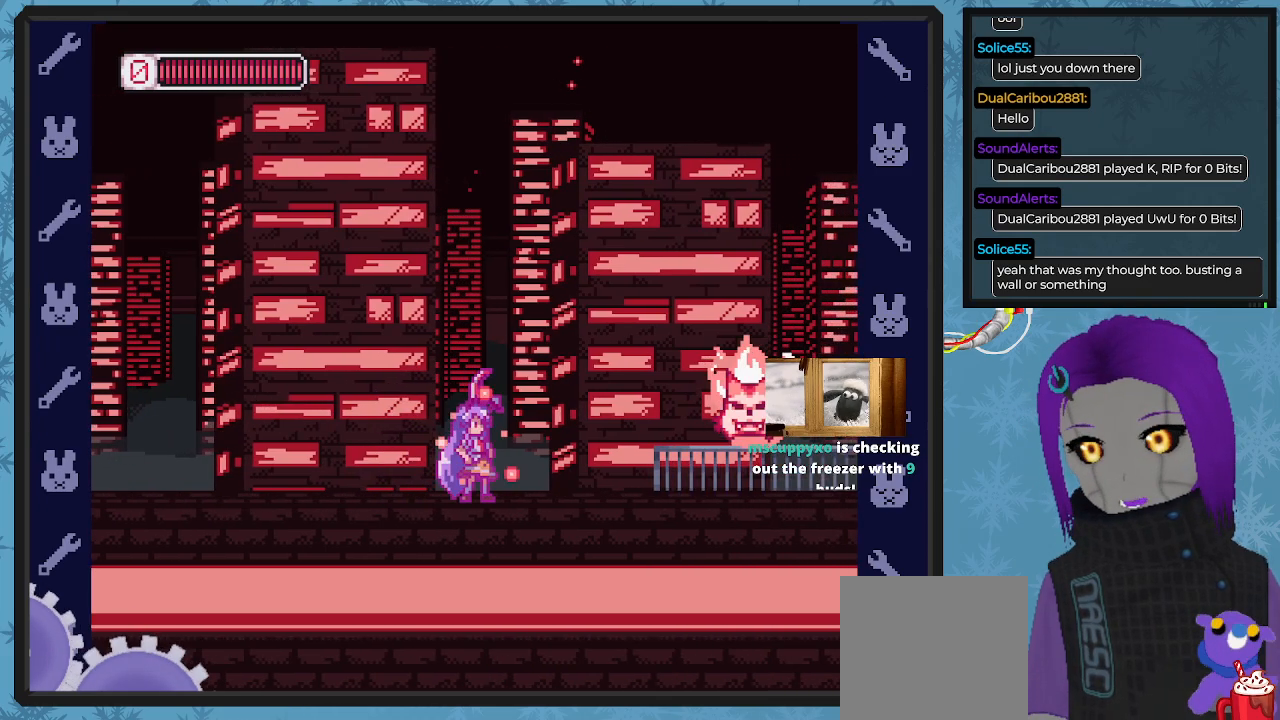
{"buttons": ["X"], "left_stick": "center", "events": []}
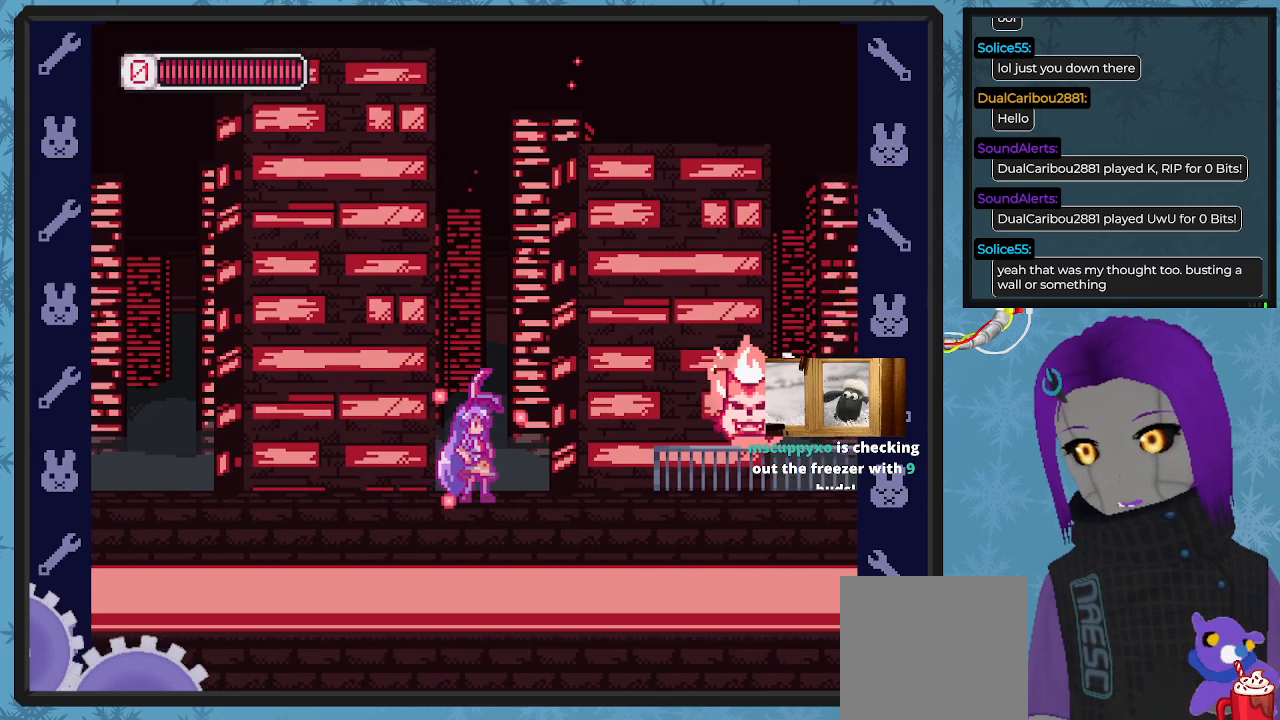
{"buttons": ["X", "DPAD_LEFT"], "left_stick": "center", "events": [[367, "X", "up"], [400, "DPAD_LEFT", "down"], [433, "X", "down"]]}
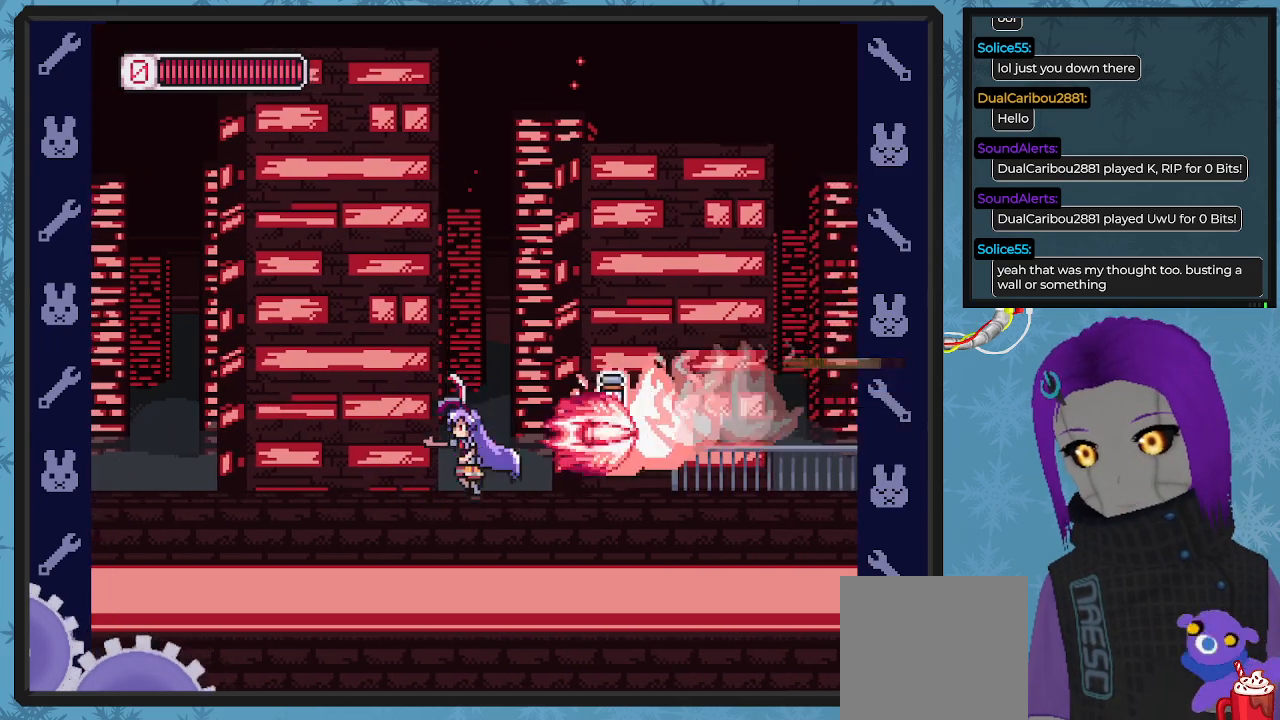
{"buttons": ["X", "DPAD_RIGHT"], "left_stick": "center", "events": [[300, "A", "down"], [300, "DPAD_LEFT", "up"], [300, "DPAD_RIGHT", "down"], [500, "A", "up"]]}
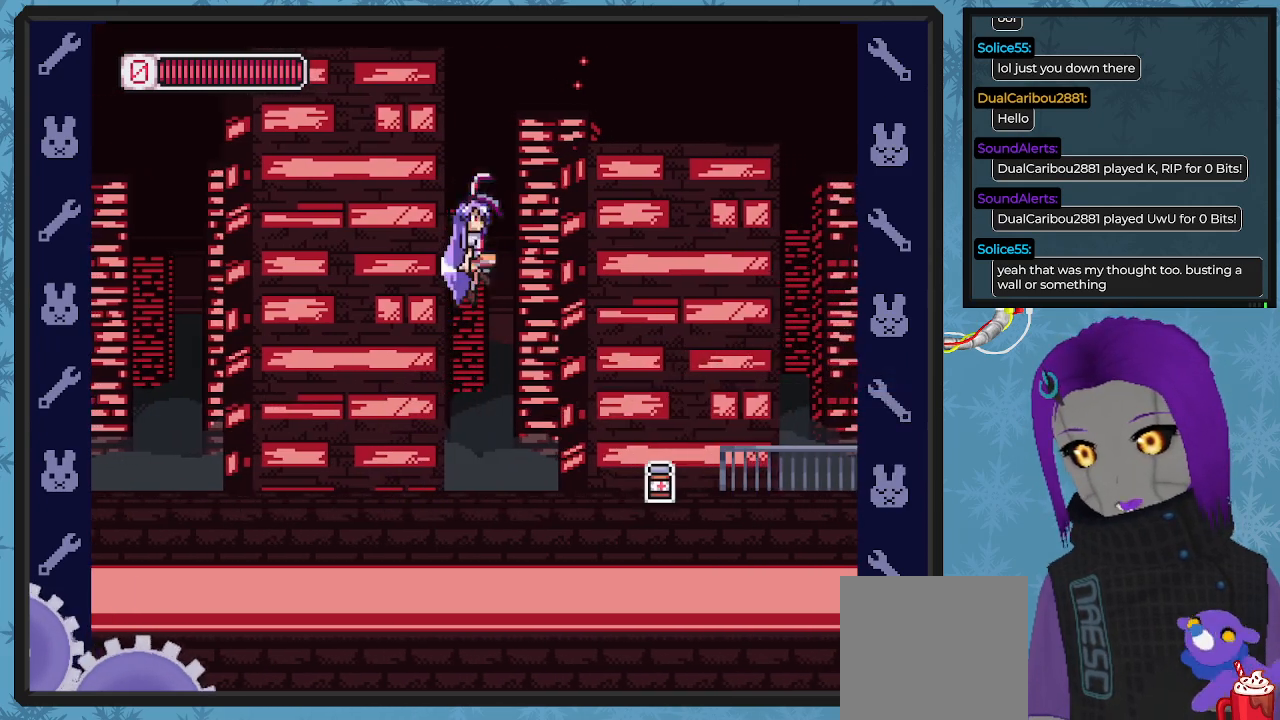
{"buttons": ["X", "DPAD_RIGHT"], "left_stick": "center", "events": []}
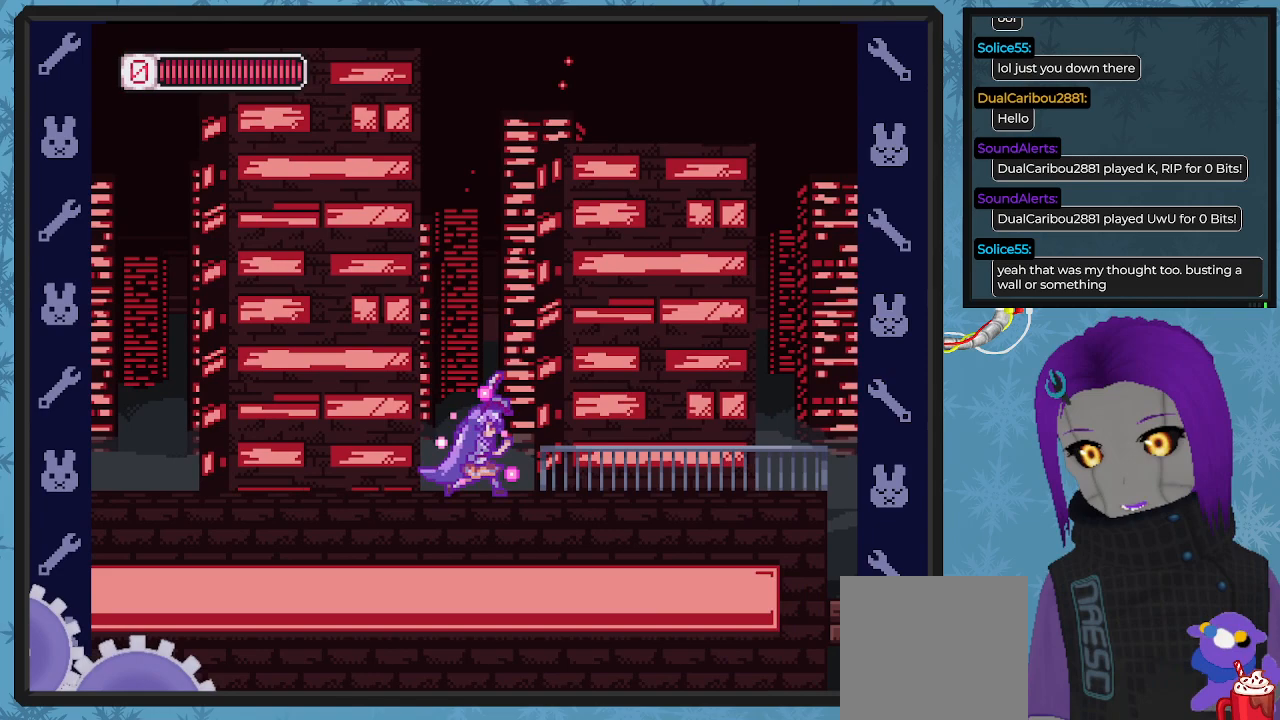
{"buttons": ["X"], "left_stick": "center", "events": [[233, "DPAD_RIGHT", "up"]]}
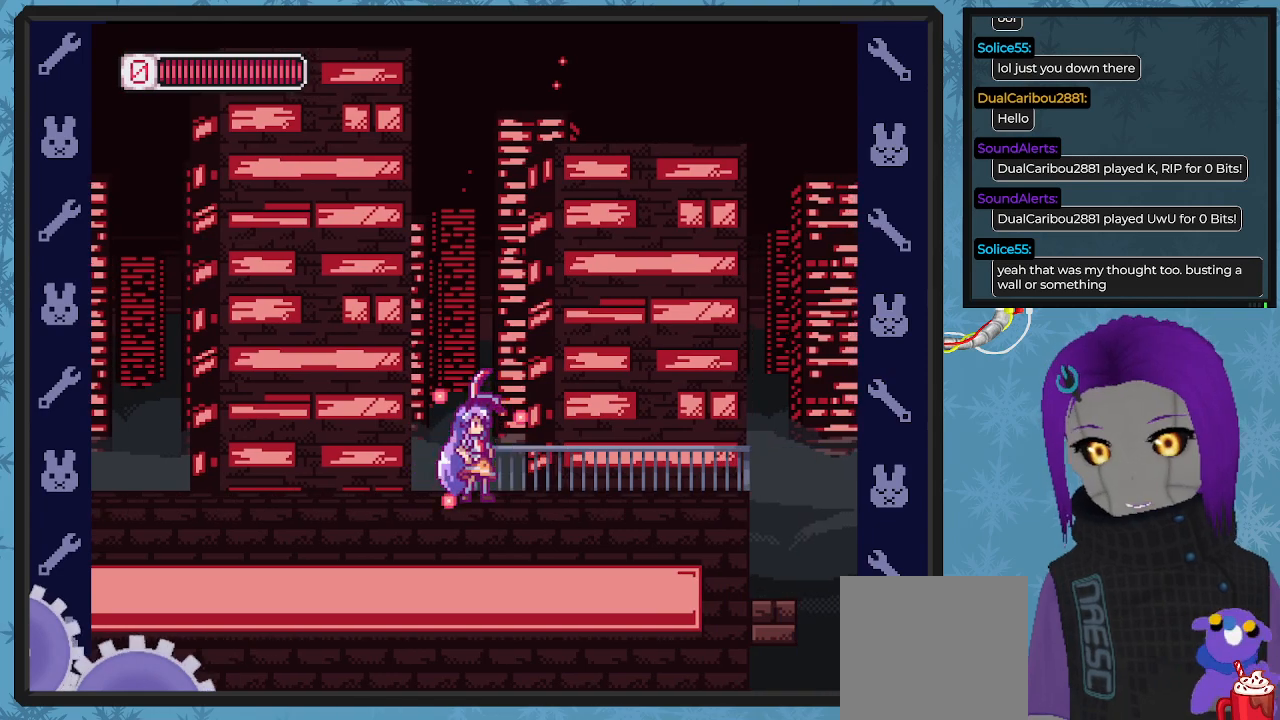
{"buttons": ["X"], "left_stick": "center", "events": []}